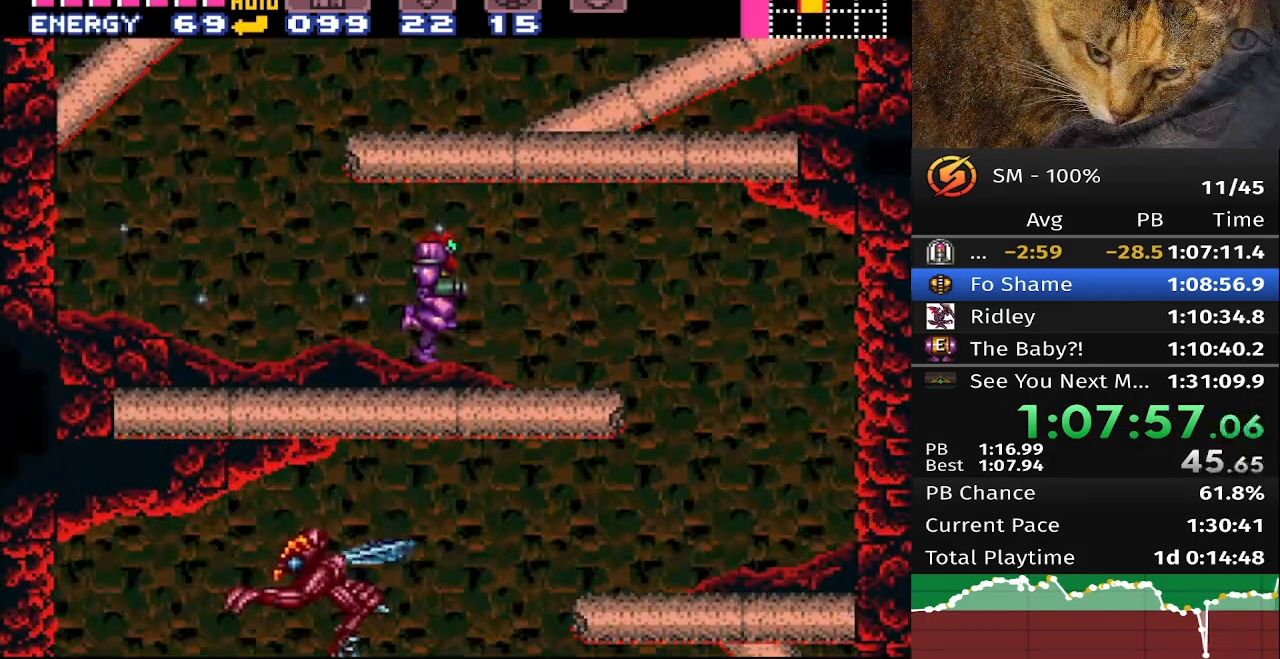
Gameplay with a controller (Nintendo layout); each line is a JSON object with the inputs held at the frame after it. "events" lists button and stick changes between this image and that frame as [ms after this image, input, new state], when the widget could be followed in between. Not read: L3 R3.
{"buttons": ["B", "DPAD_LEFT"], "events": [[300, "DPAD_RIGHT", "up"], [383, "DPAD_LEFT", "down"]]}
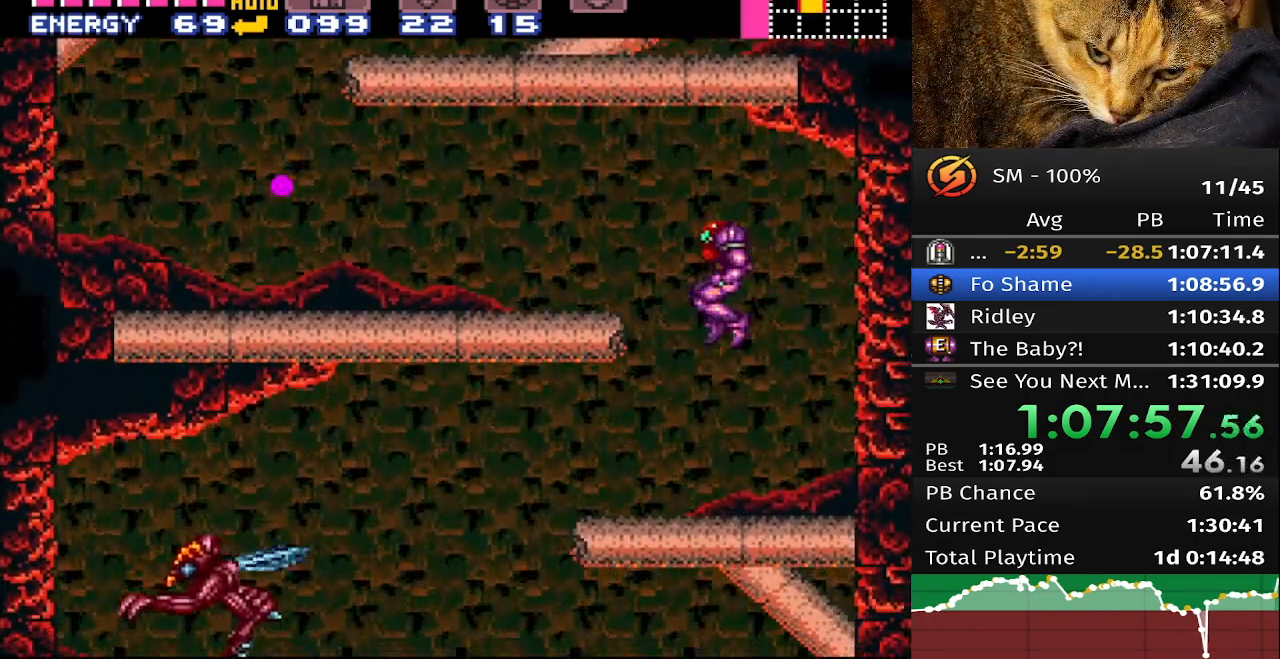
{"buttons": ["B", "DPAD_LEFT"], "events": [[433, "A", "down"], [500, "A", "up"]]}
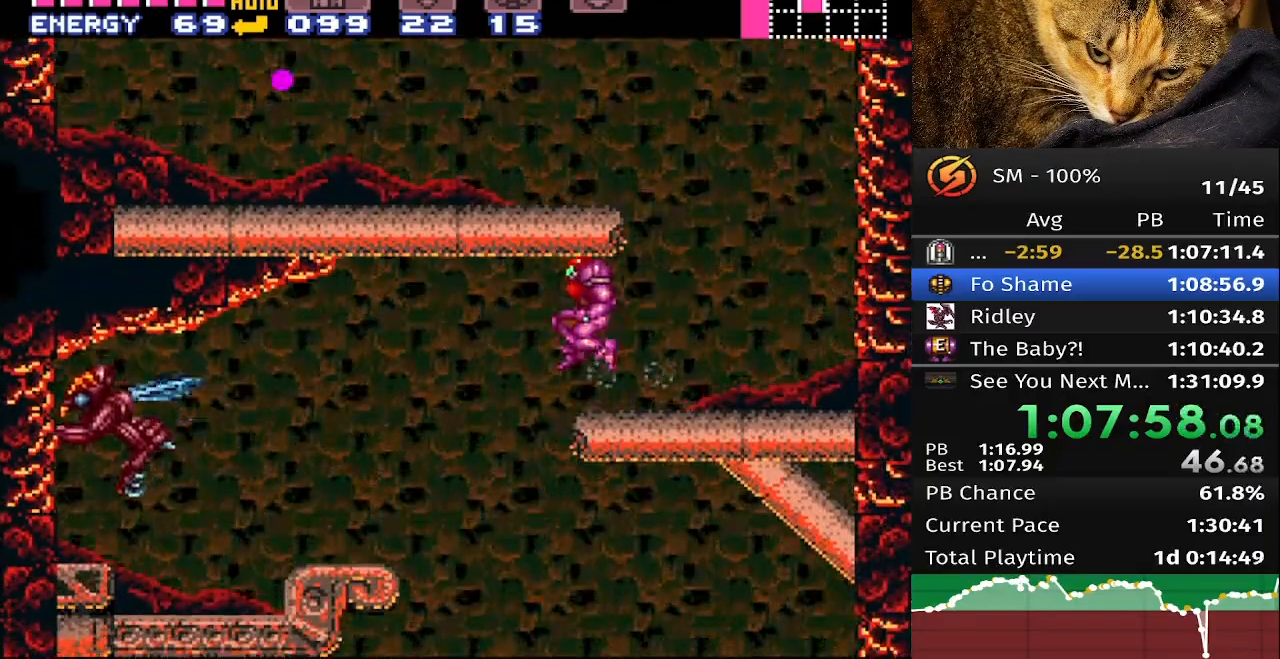
{"buttons": ["B"], "events": [[233, "DPAD_LEFT", "up"], [350, "DPAD_RIGHT", "down"], [500, "DPAD_RIGHT", "up"]]}
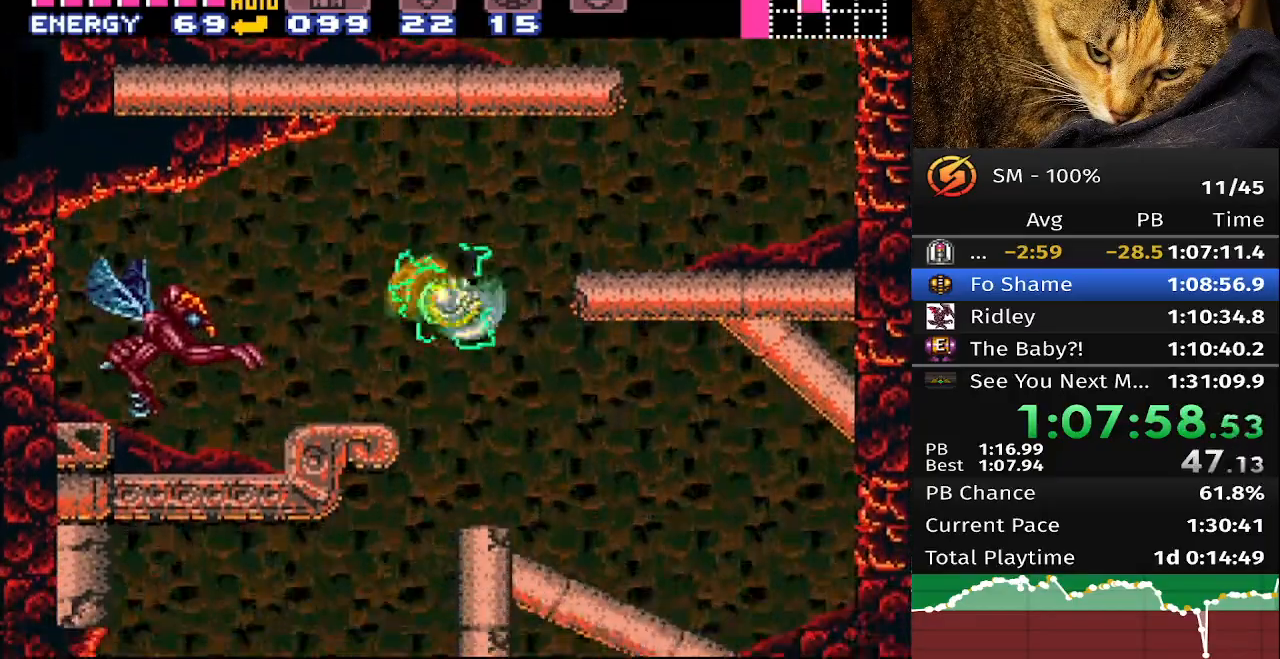
{"buttons": ["B", "DPAD_LEFT"], "events": [[33, "DPAD_LEFT", "down"]]}
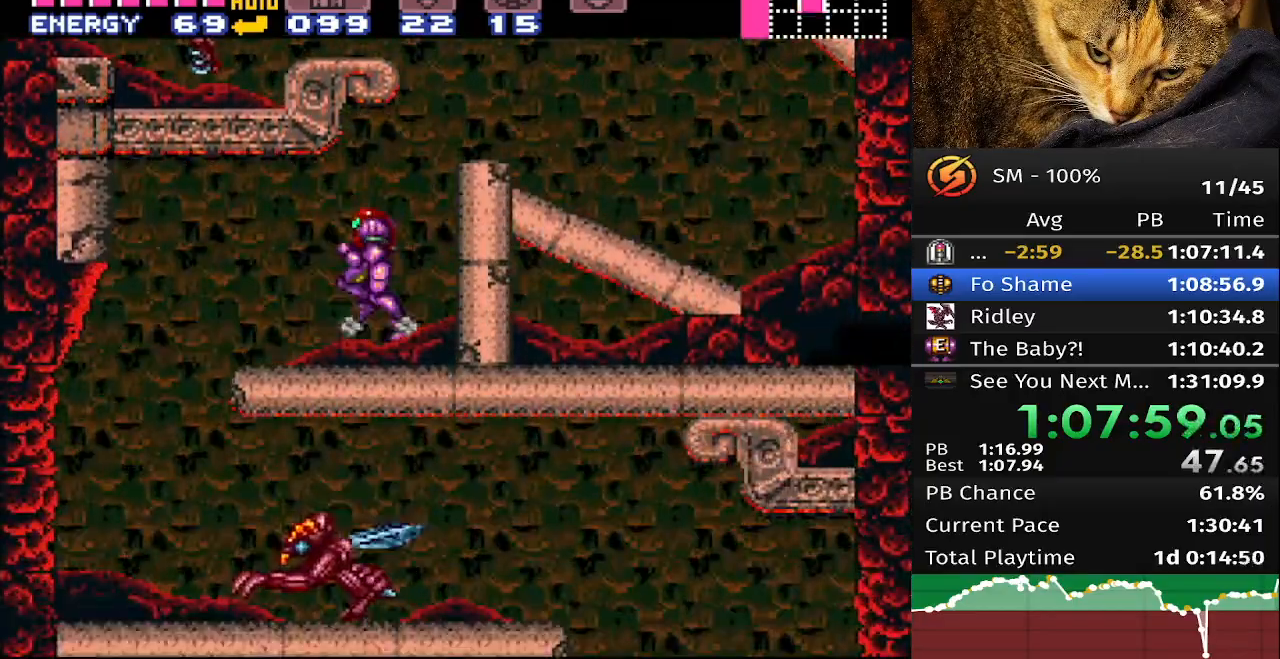
{"buttons": ["B"], "events": [[117, "A", "down"], [183, "A", "up"], [383, "DPAD_LEFT", "up"]]}
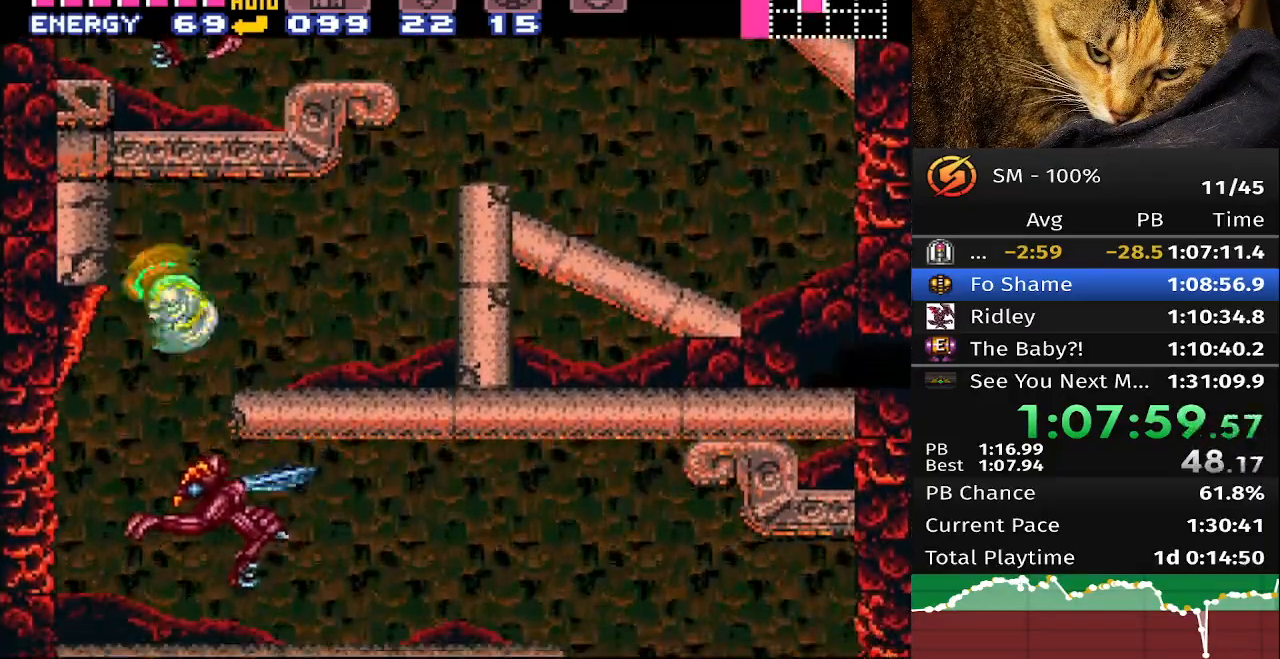
{"buttons": ["B", "DPAD_RIGHT"], "events": [[100, "DPAD_RIGHT", "down"]]}
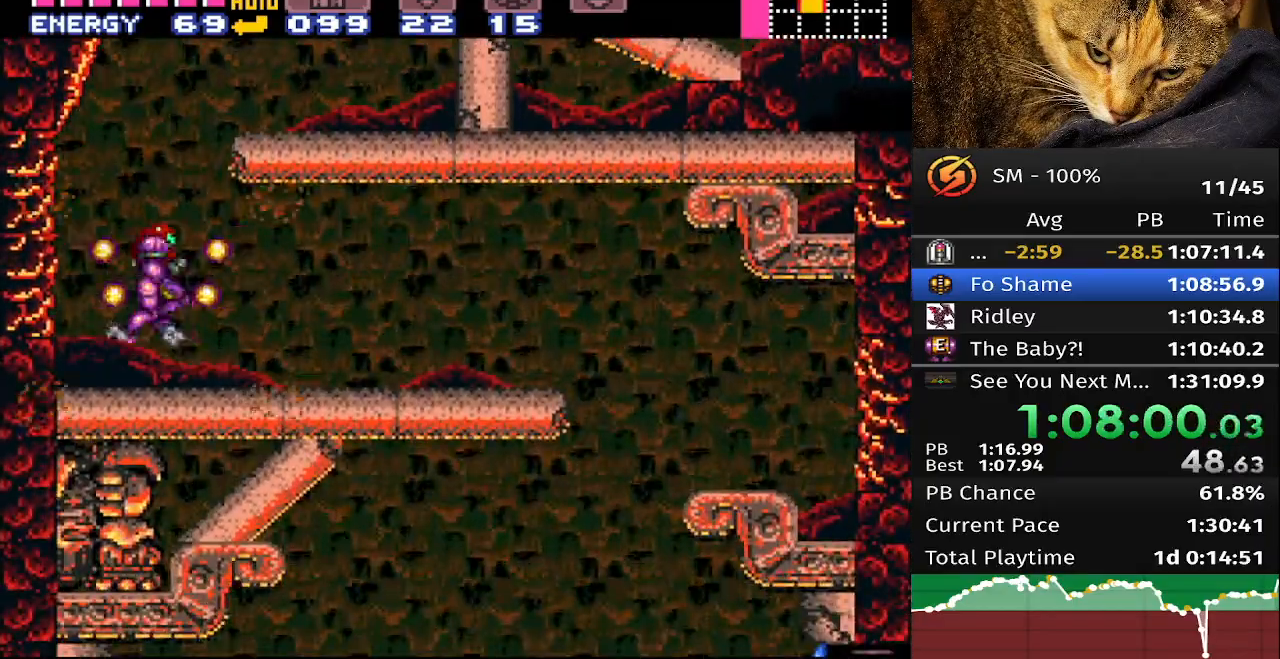
{"buttons": ["B", "DPAD_RIGHT"], "events": []}